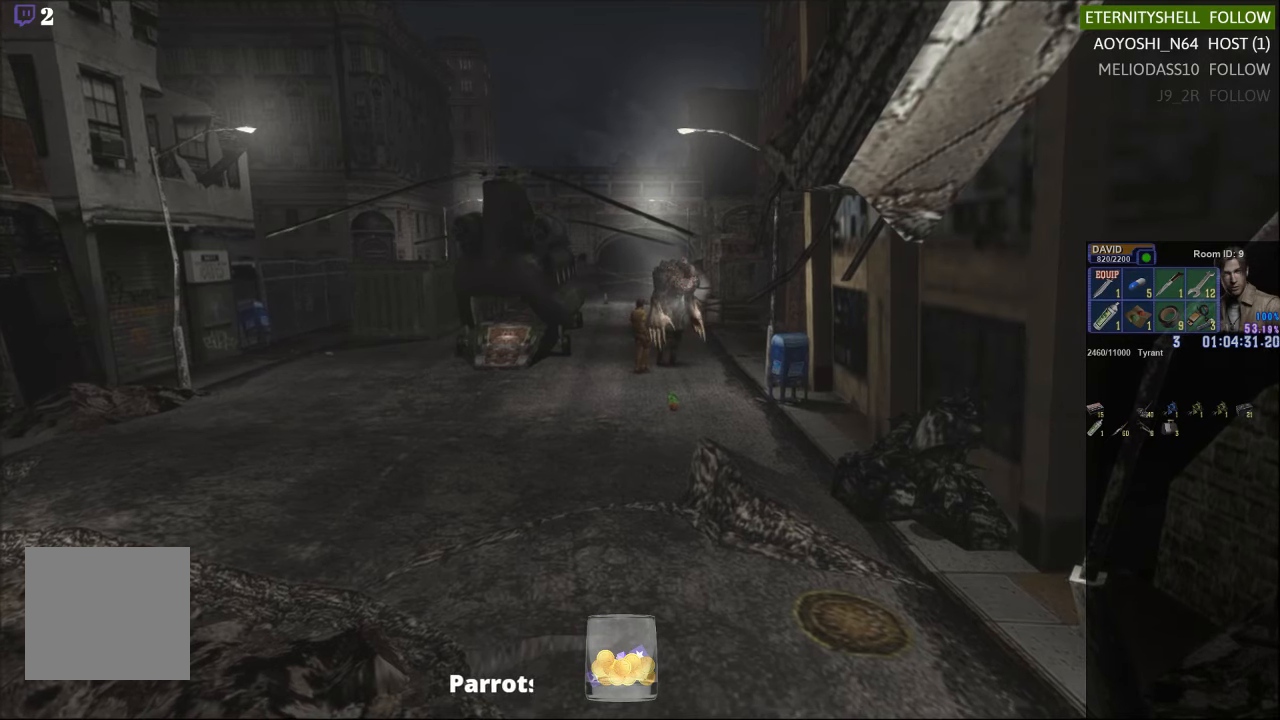
Gameplay with a controller (Xbox layout); each line is a JSON object with the inputs held at the frame after it. "events" lists button and stick changes between this image and that frame as [ms after this image, input, new state], when the widget could be followed in between.
{"buttons": [], "left_stick": "center", "right_stick": "center", "events": [[104, "left_stick", "up-left"], [292, "X", "up"], [375, "left_stick", "center"]]}
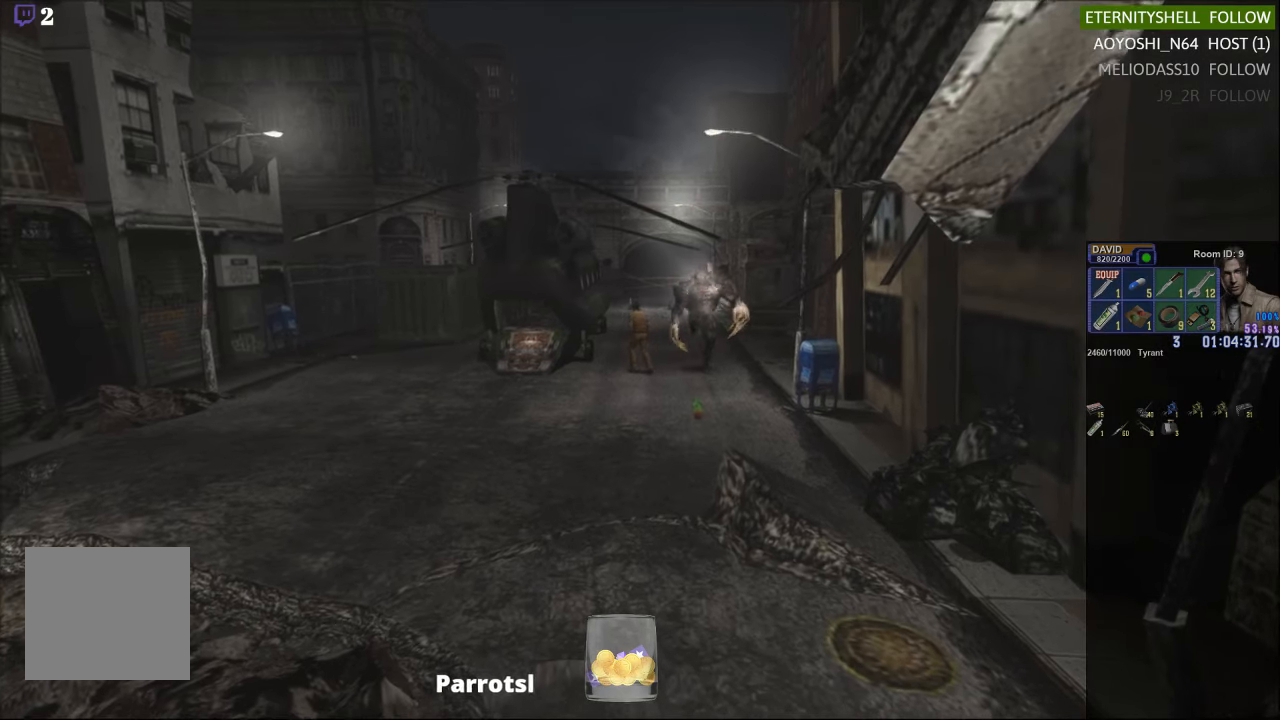
{"buttons": ["B", "R1"], "left_stick": "center", "right_stick": "center", "events": [[21, "DPAD_DOWN", "down"], [21, "X", "down"], [104, "DPAD_DOWN", "up"], [167, "X", "up"], [313, "left_stick", "up-right"], [438, "R1", "down"], [438, "left_stick", "center"], [500, "B", "down"]]}
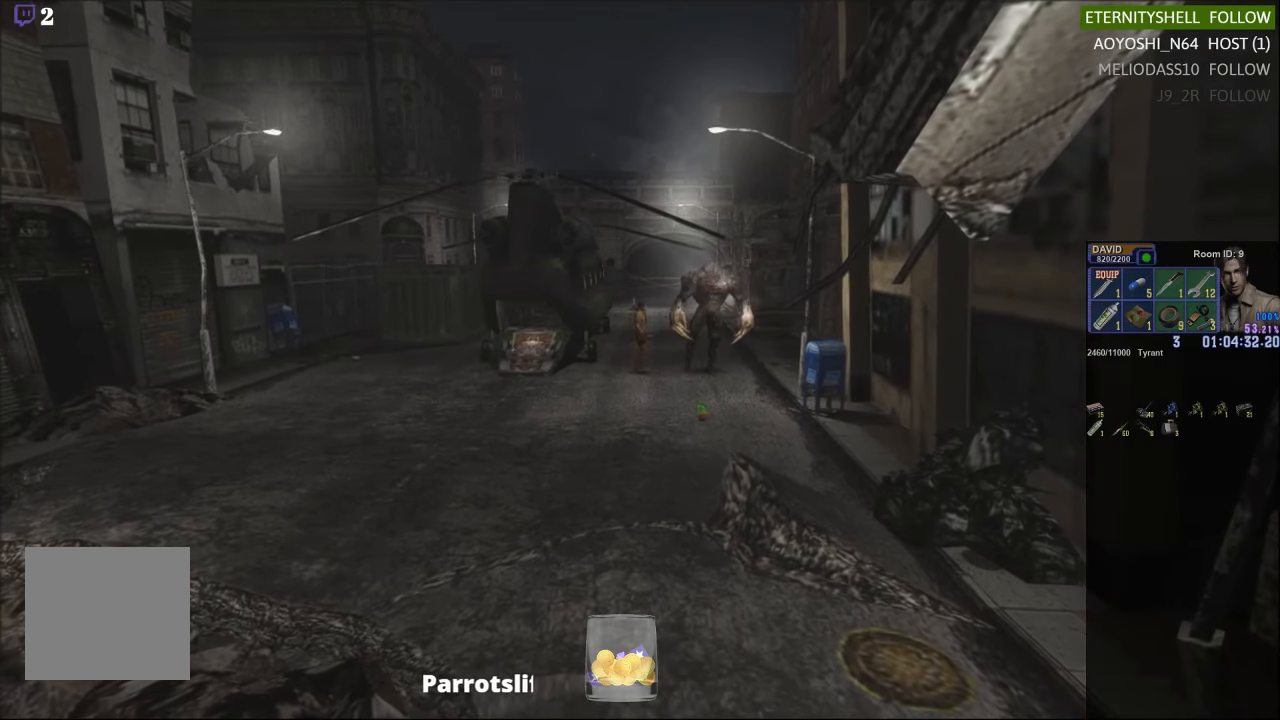
{"buttons": ["R1"], "left_stick": "center", "right_stick": "center", "events": [[146, "B", "up"], [354, "B", "down"], [458, "B", "up"]]}
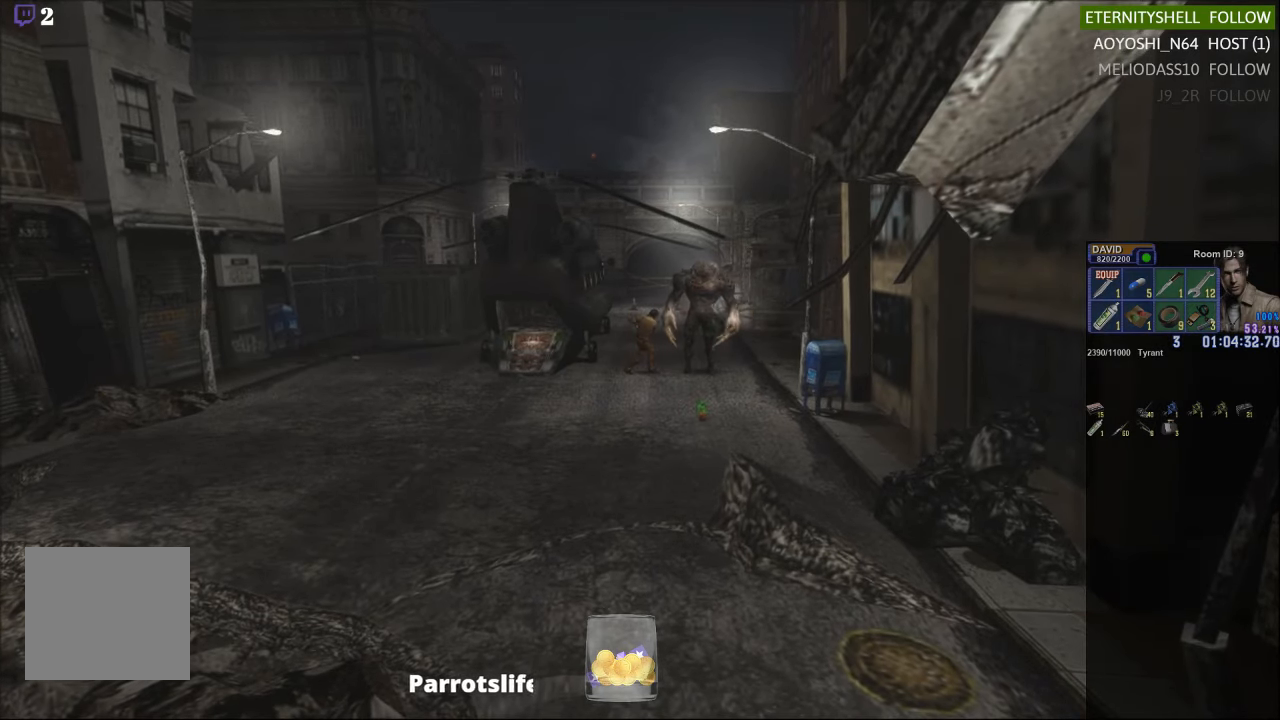
{"buttons": [], "left_stick": "center", "right_stick": "center", "events": [[188, "R1", "up"]]}
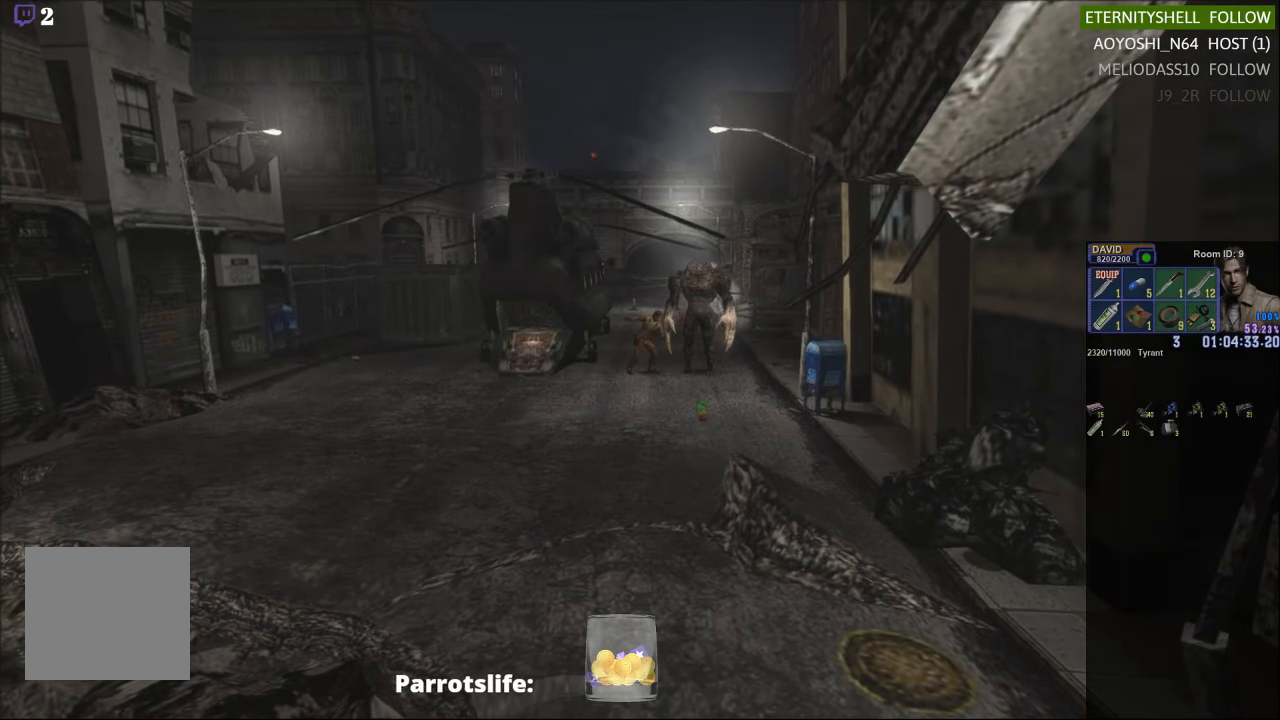
{"buttons": ["X"], "left_stick": "up", "right_stick": "center", "events": [[125, "X", "down"], [229, "left_stick", "up-right"], [438, "left_stick", "up"]]}
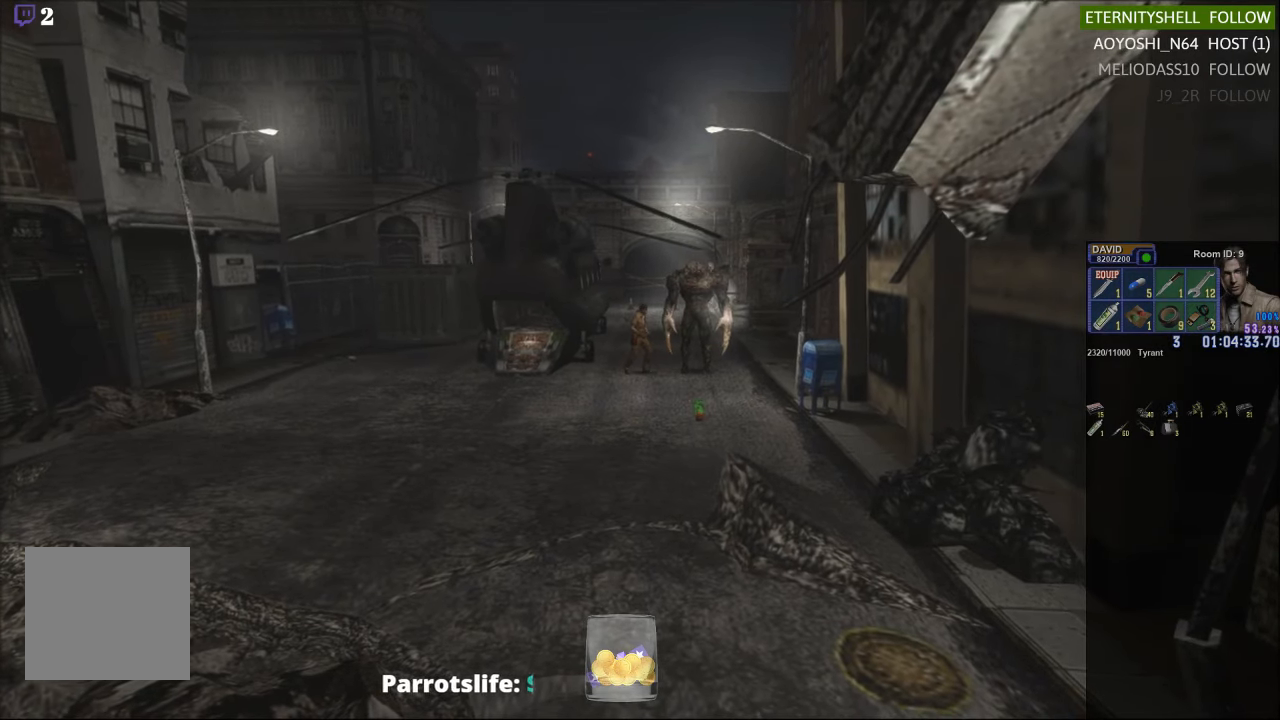
{"buttons": ["X"], "left_stick": "up-left", "right_stick": "center", "events": [[125, "left_stick", "left"], [417, "left_stick", "up-left"]]}
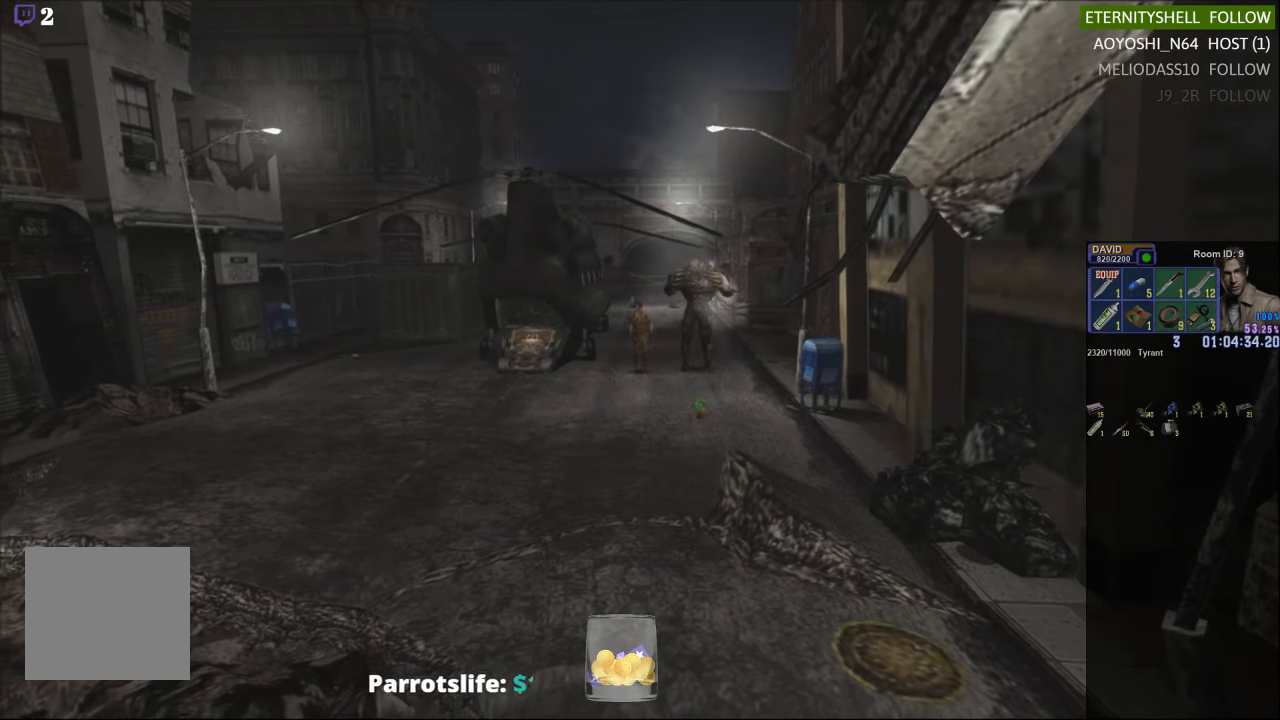
{"buttons": [], "left_stick": "down", "right_stick": "center", "events": [[63, "left_stick", "up"], [438, "X", "up"], [438, "left_stick", "down"]]}
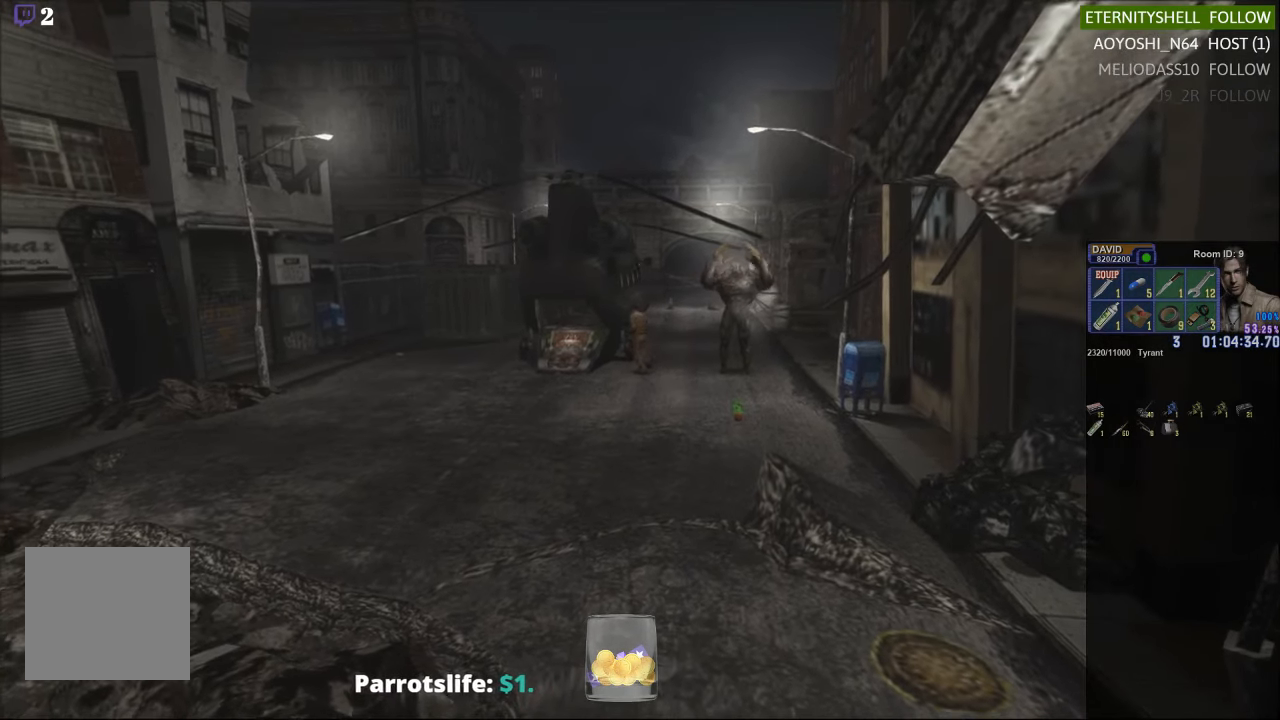
{"buttons": ["X"], "left_stick": "down", "right_stick": "center", "events": [[42, "X", "down"], [188, "left_stick", "down-left"], [333, "left_stick", "down"]]}
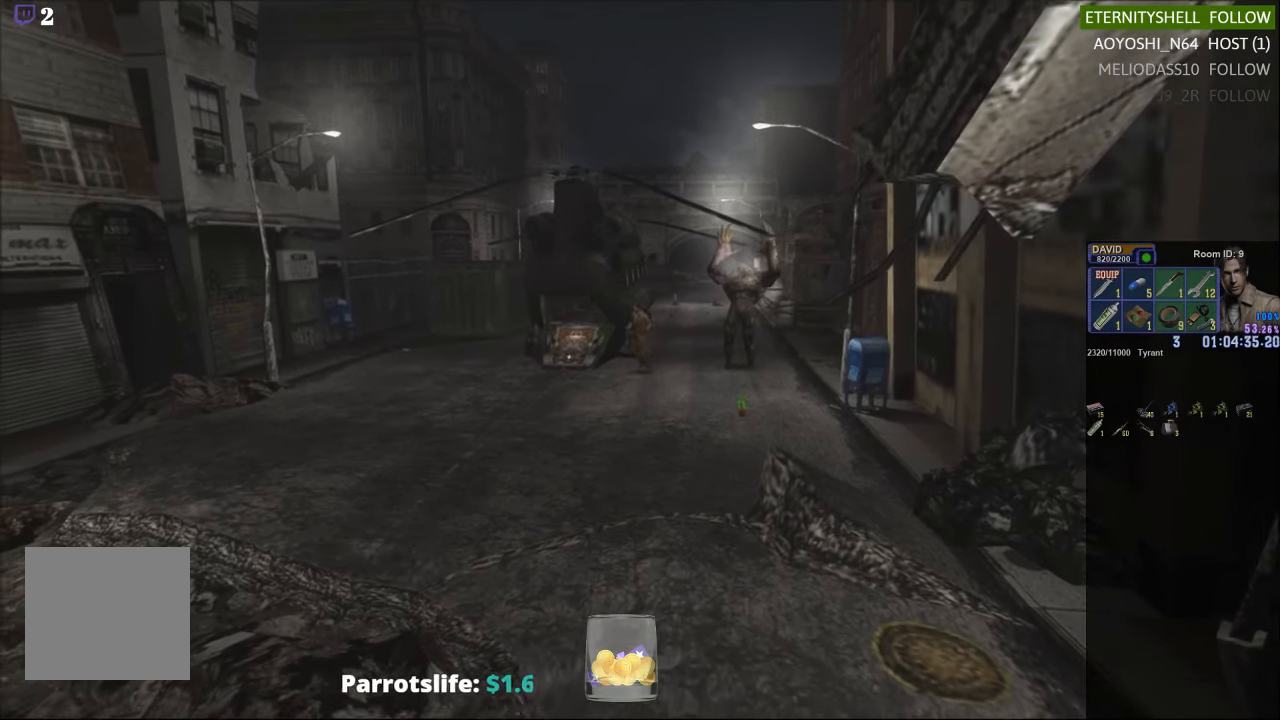
{"buttons": ["X"], "left_stick": "down", "right_stick": "center", "events": []}
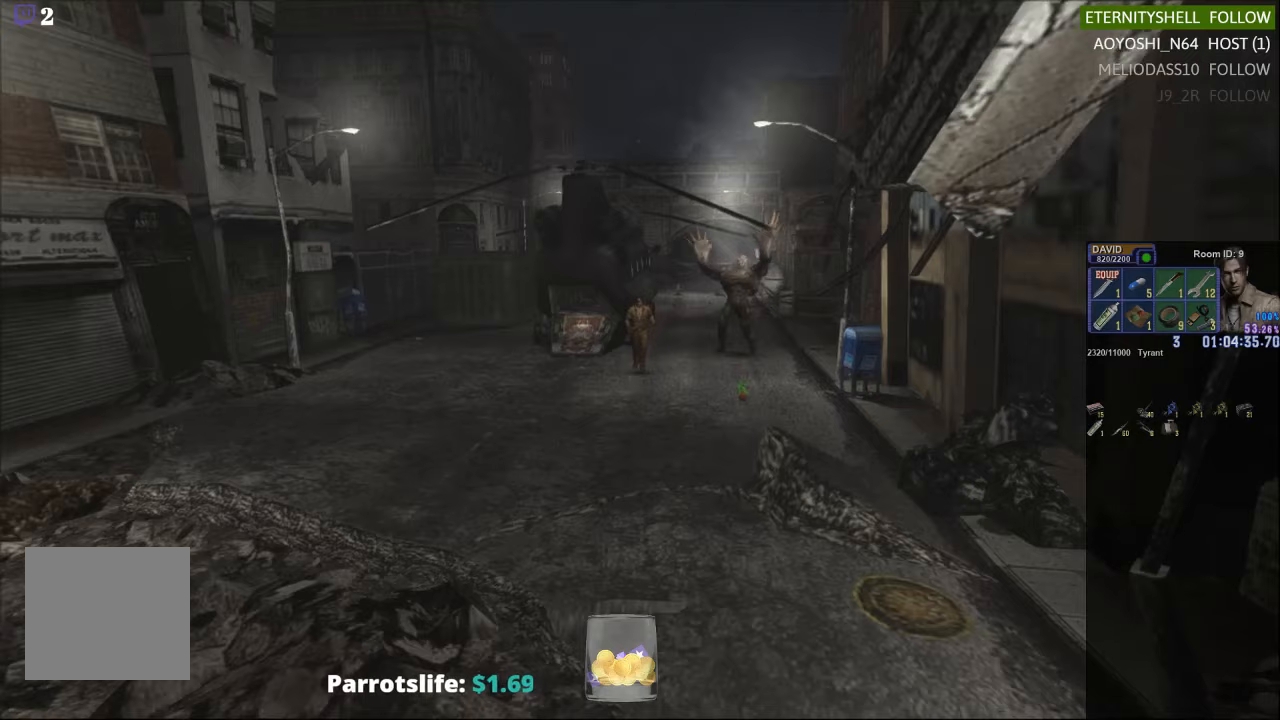
{"buttons": ["X"], "left_stick": "down-right", "right_stick": "center", "events": [[313, "left_stick", "down-right"]]}
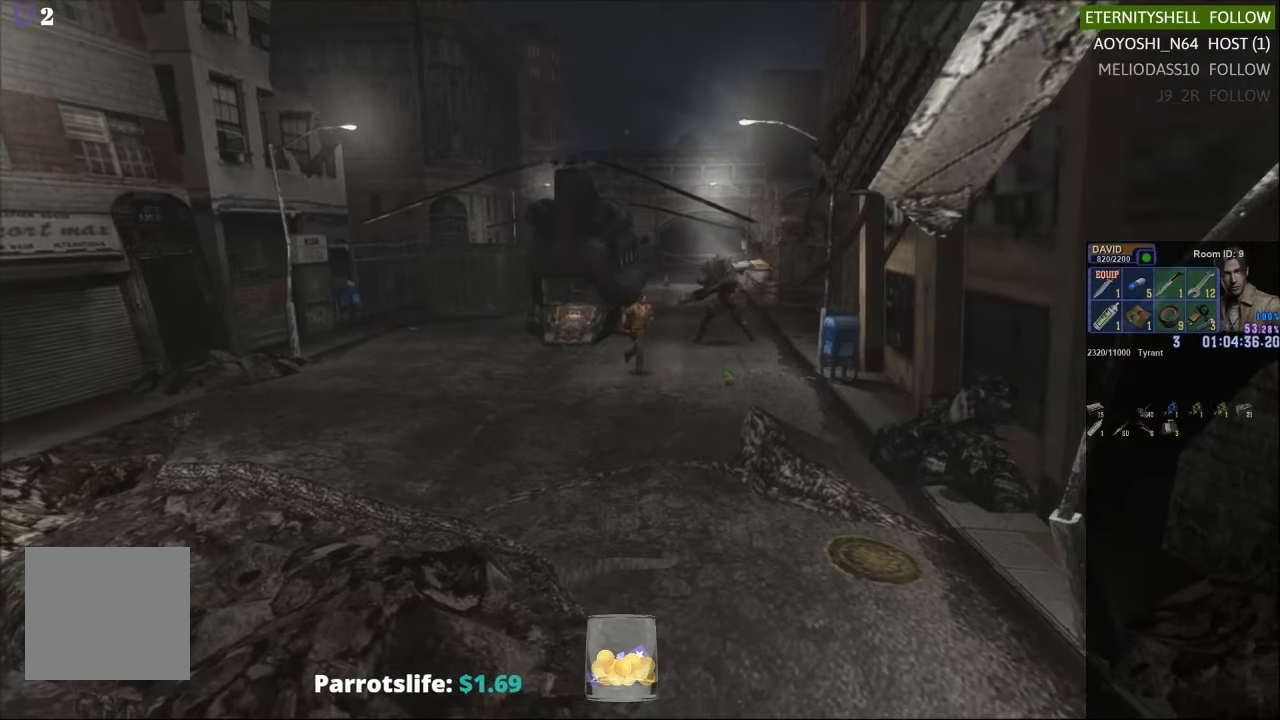
{"buttons": ["B", "X"], "left_stick": "down-right", "right_stick": "center", "events": [[458, "B", "down"]]}
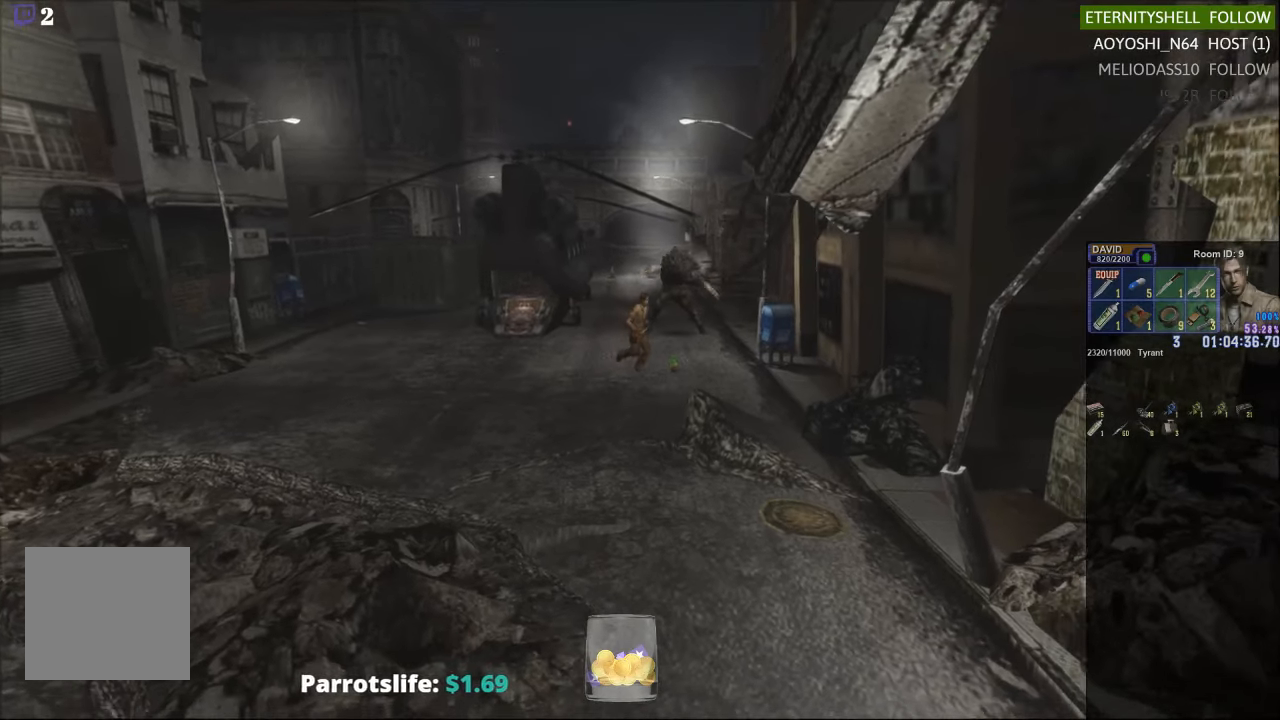
{"buttons": [], "left_stick": "center", "right_stick": "center", "events": [[83, "B", "up"], [188, "B", "down"], [333, "B", "up"], [354, "X", "up"], [417, "left_stick", "center"]]}
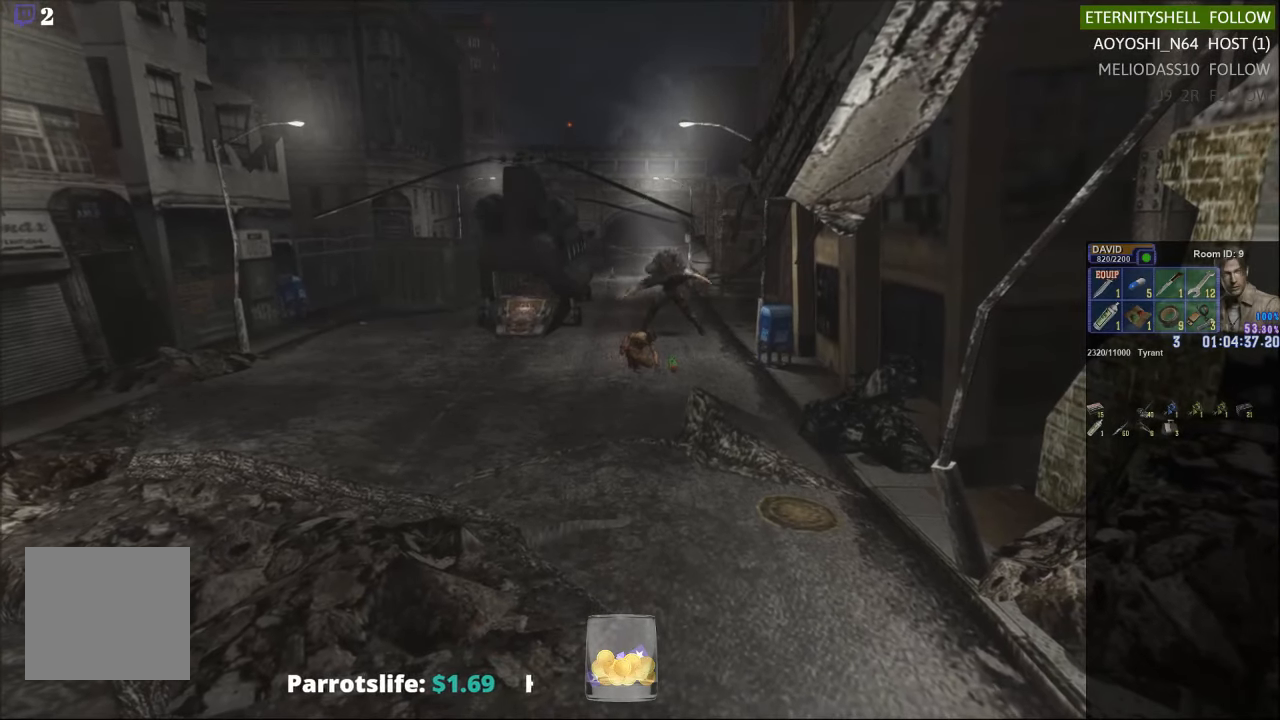
{"buttons": [], "left_stick": "center", "right_stick": "center", "events": [[354, "DPAD_DOWN", "down"], [500, "DPAD_DOWN", "up"]]}
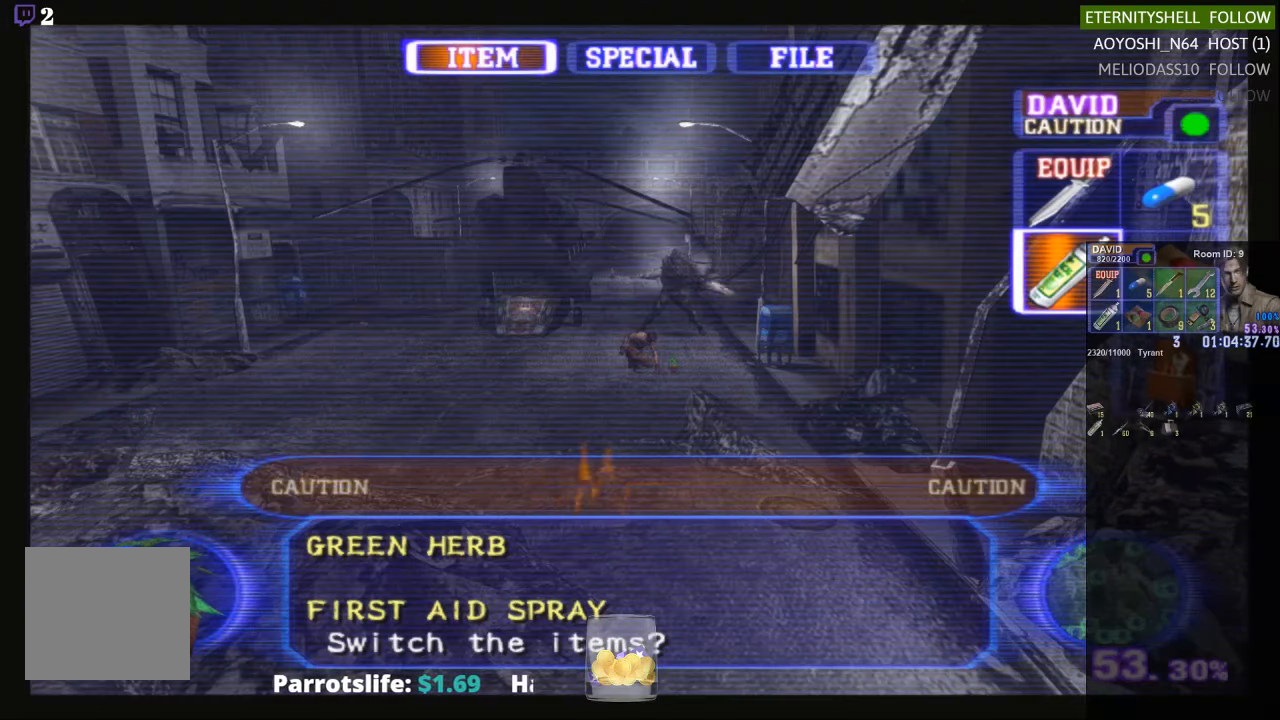
{"buttons": [], "left_stick": "center", "right_stick": "center", "events": [[42, "B", "down"], [125, "B", "up"], [188, "B", "down"], [271, "B", "up"]]}
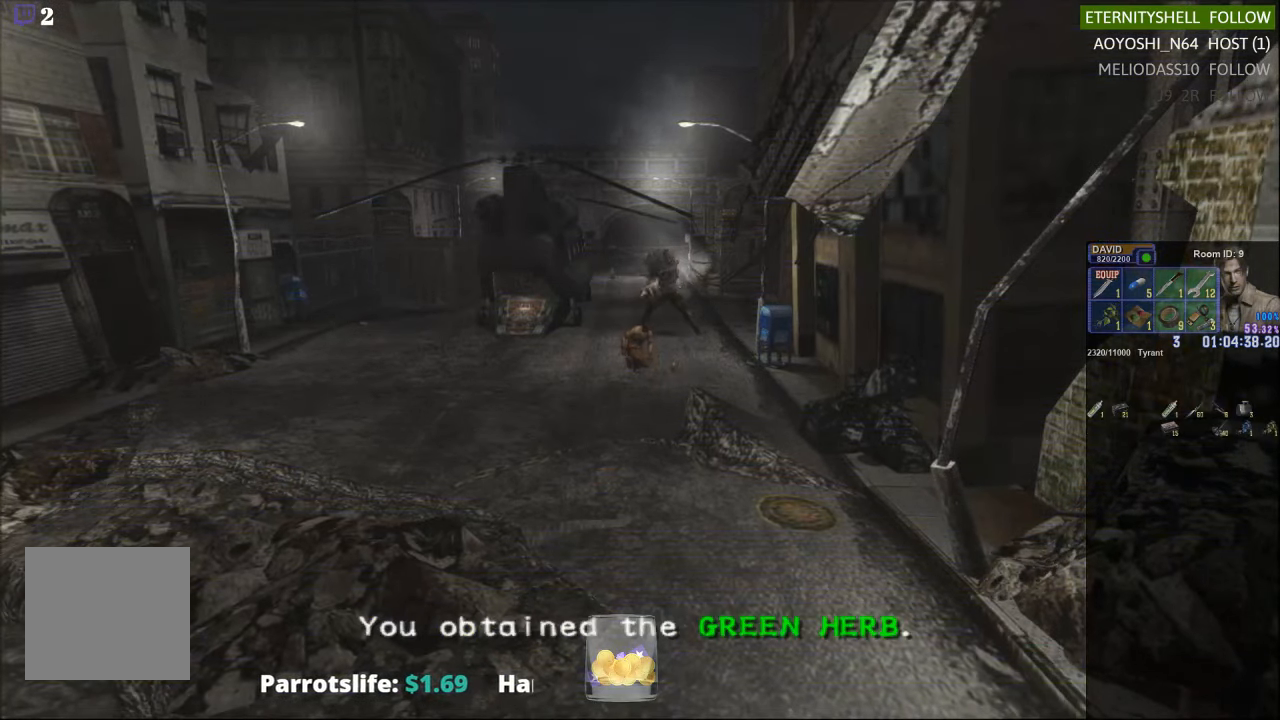
{"buttons": [], "left_stick": "center", "right_stick": "center", "events": [[250, "START", "down"], [375, "START", "up"], [438, "DPAD_DOWN", "down"], [500, "DPAD_DOWN", "up"]]}
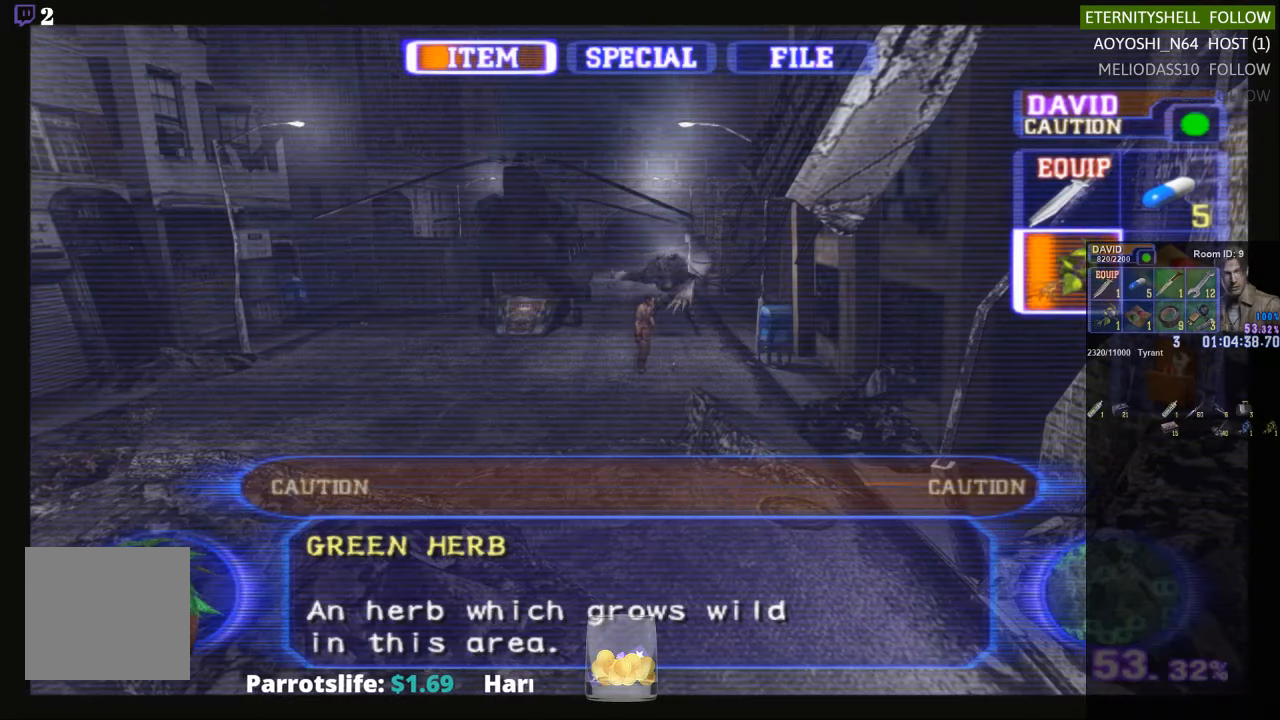
{"buttons": ["X"], "left_stick": "center", "right_stick": "center", "events": [[146, "B", "down"], [229, "B", "up"], [292, "B", "down"], [354, "B", "up"], [458, "X", "down"]]}
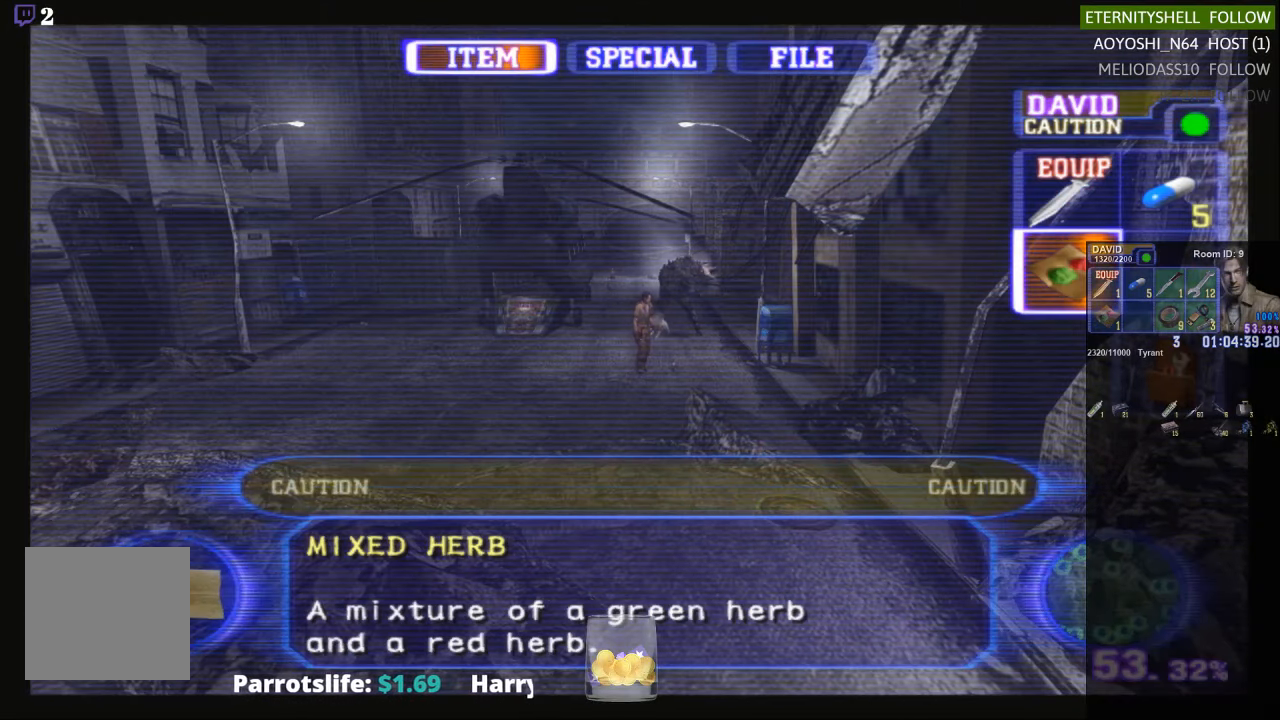
{"buttons": ["B"], "left_stick": "center", "right_stick": "center", "events": [[21, "X", "up"], [167, "B", "down"], [250, "B", "up"], [313, "B", "down"], [396, "B", "up"], [479, "B", "down"]]}
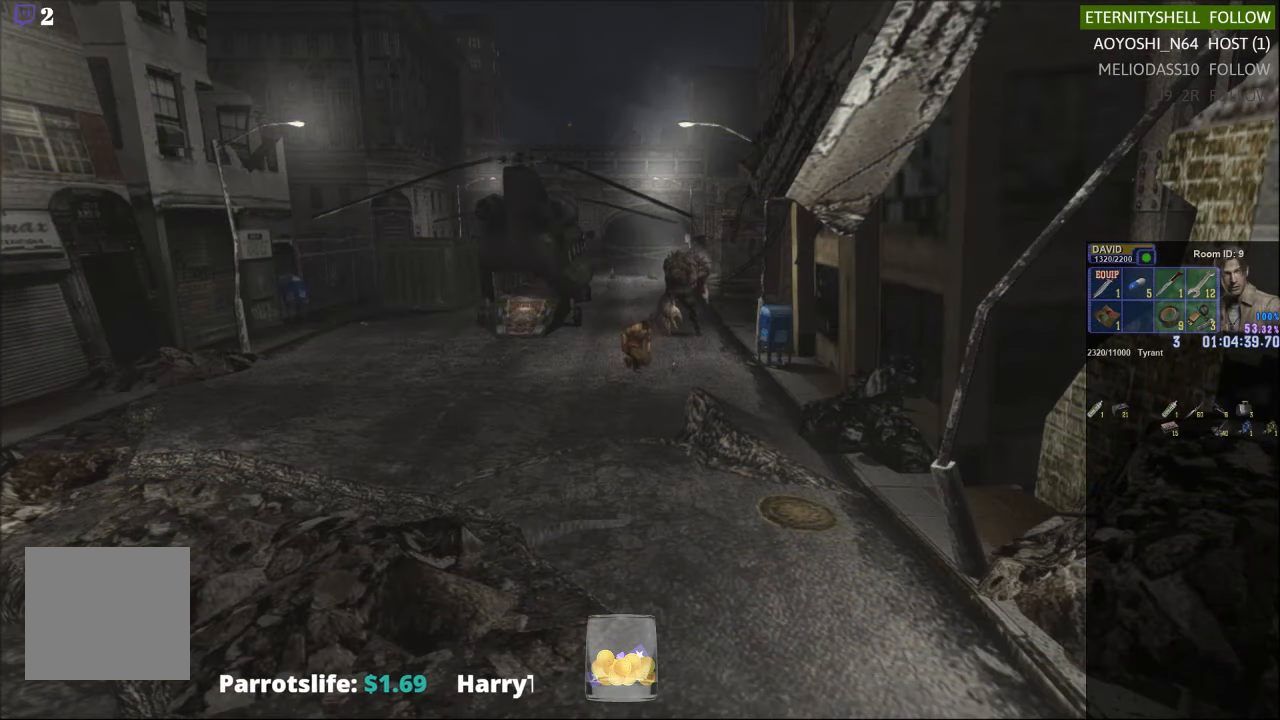
{"buttons": [], "left_stick": "center", "right_stick": "center", "events": [[63, "B", "up"], [146, "B", "down"], [271, "B", "up"], [375, "B", "down"], [438, "B", "up"]]}
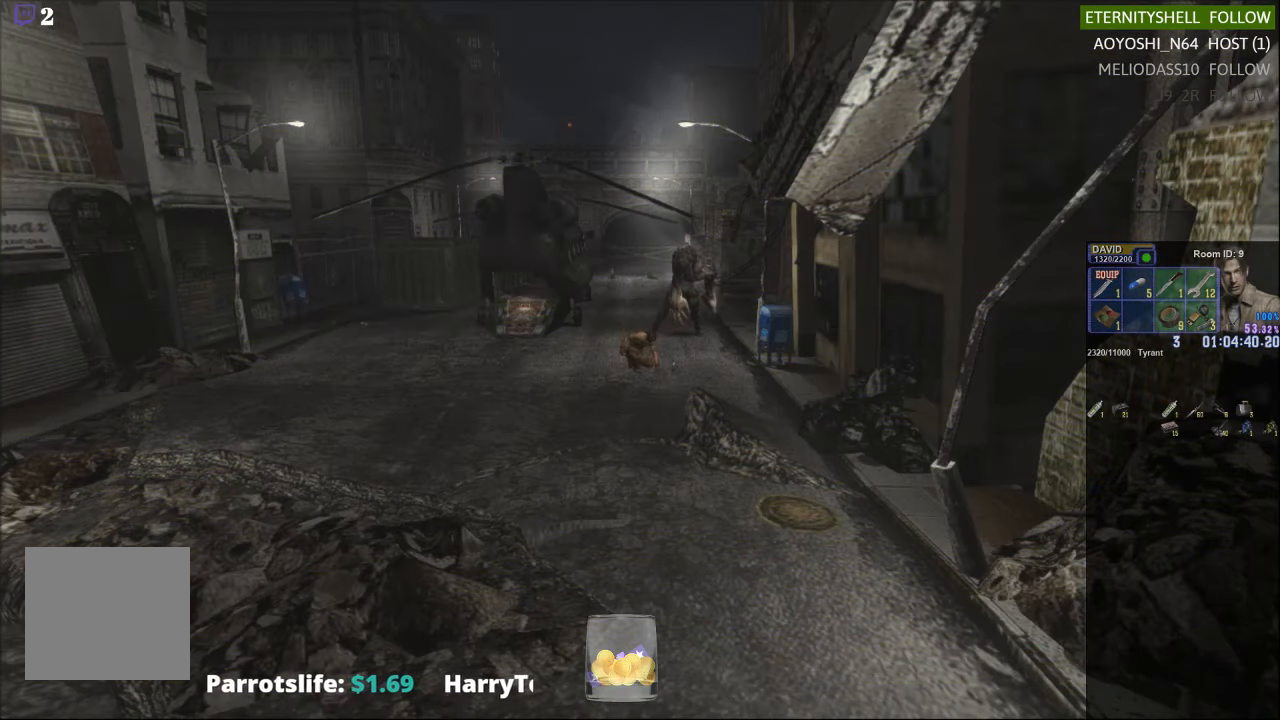
{"buttons": [], "left_stick": "center", "right_stick": "center", "events": [[42, "B", "down"], [104, "B", "up"], [188, "B", "down"], [271, "B", "up"]]}
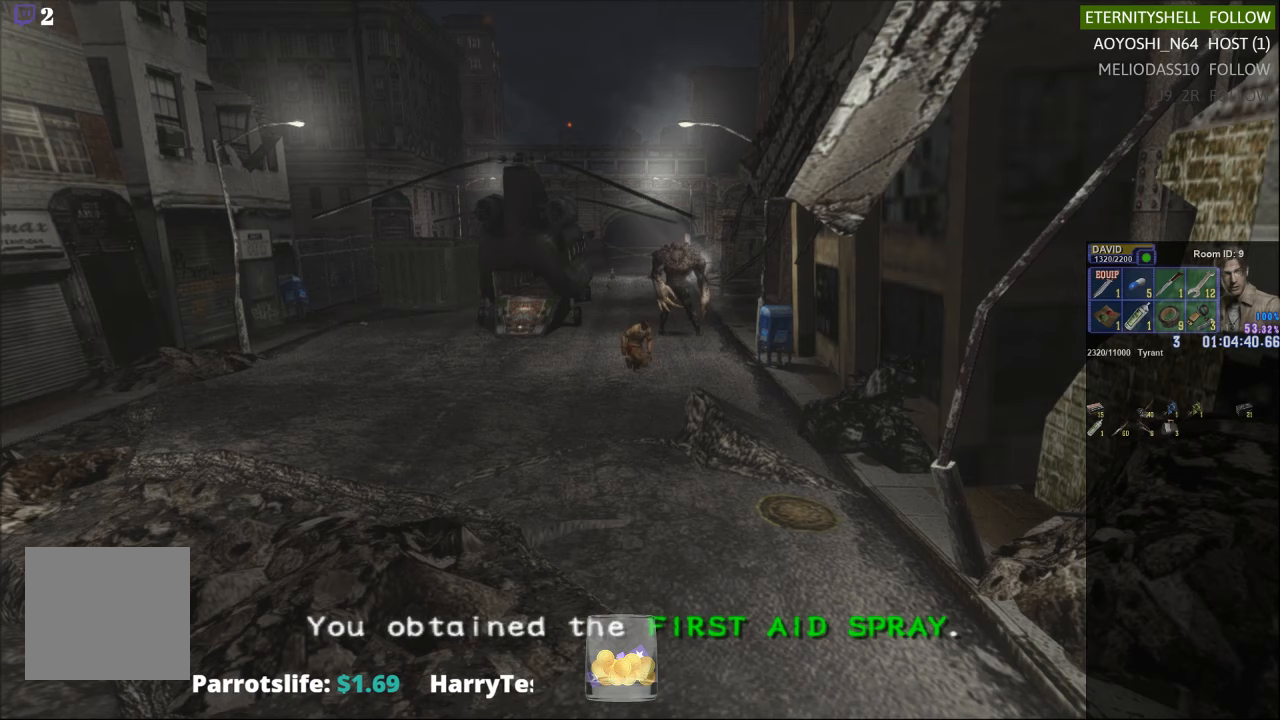
{"buttons": [], "left_stick": "center", "right_stick": "center", "events": [[250, "left_stick", "down"], [375, "right_stick", "down"], [479, "left_stick", "center"], [500, "right_stick", "center"]]}
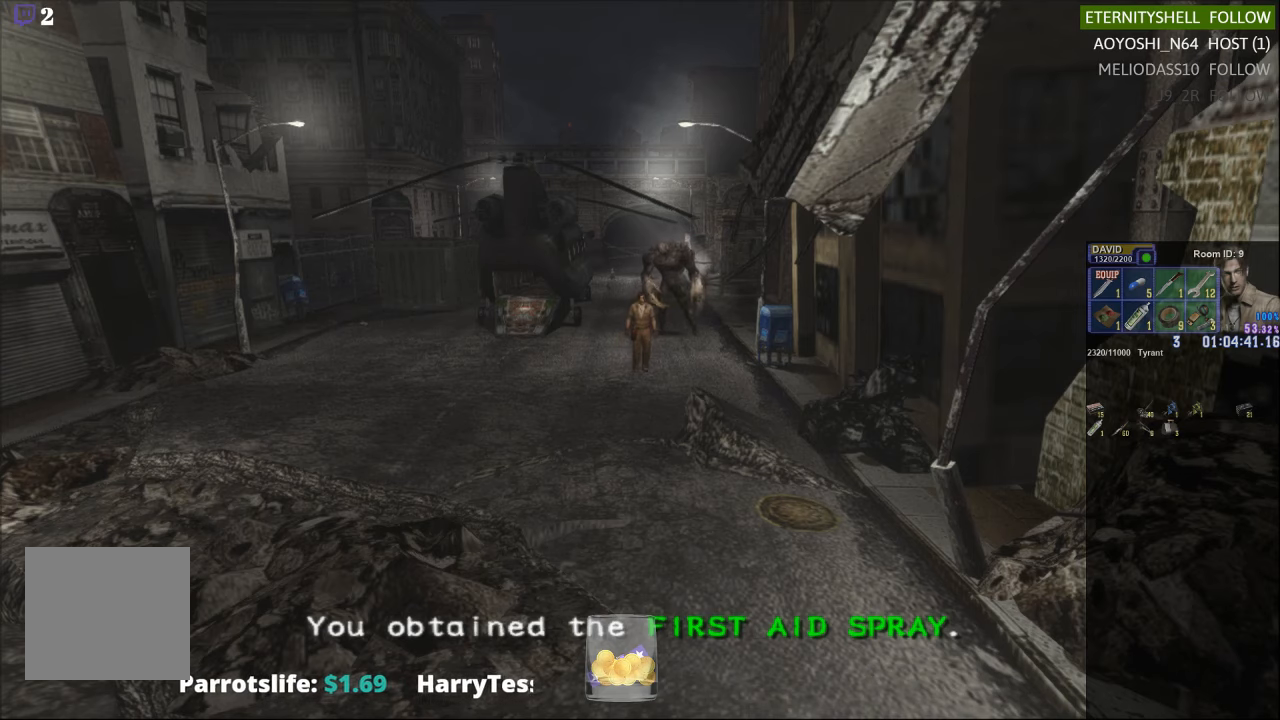
{"buttons": ["DPAD_DOWN"], "left_stick": "center", "right_stick": "center", "events": [[229, "DPAD_DOWN", "down"]]}
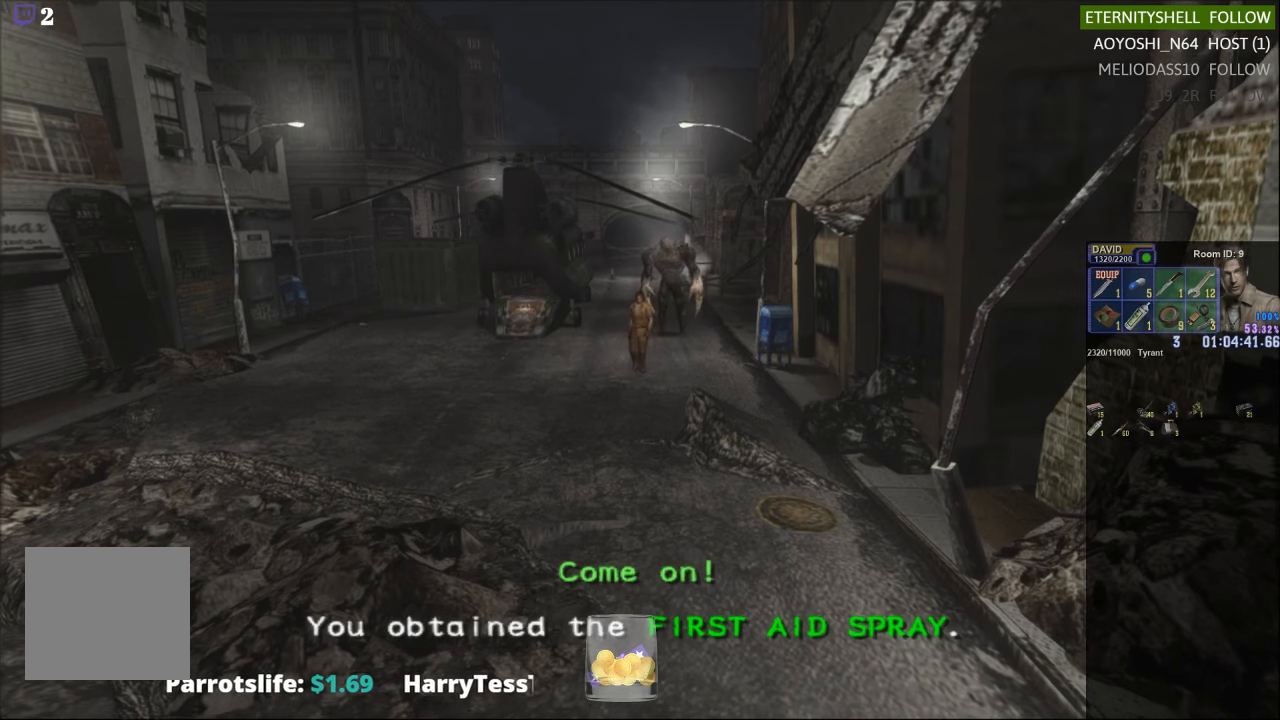
{"buttons": ["DPAD_DOWN"], "left_stick": "center", "right_stick": "center", "events": []}
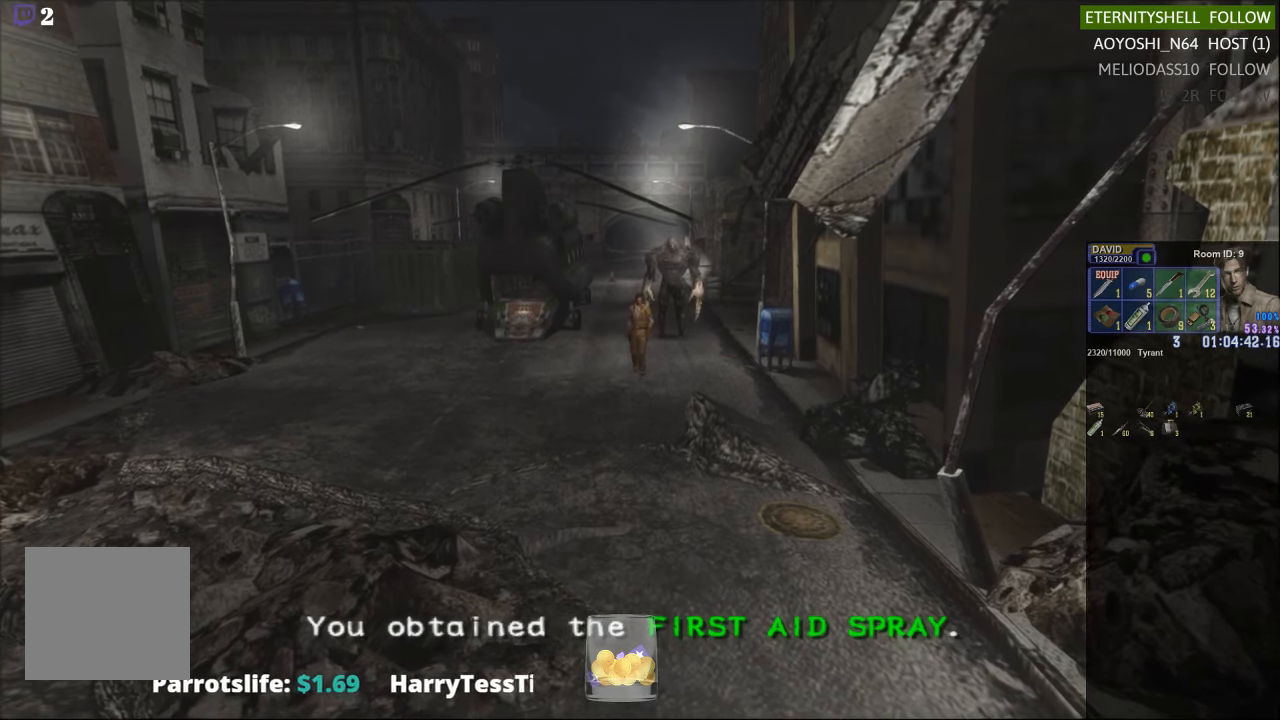
{"buttons": [], "left_stick": "center", "right_stick": "center", "events": [[188, "DPAD_DOWN", "up"]]}
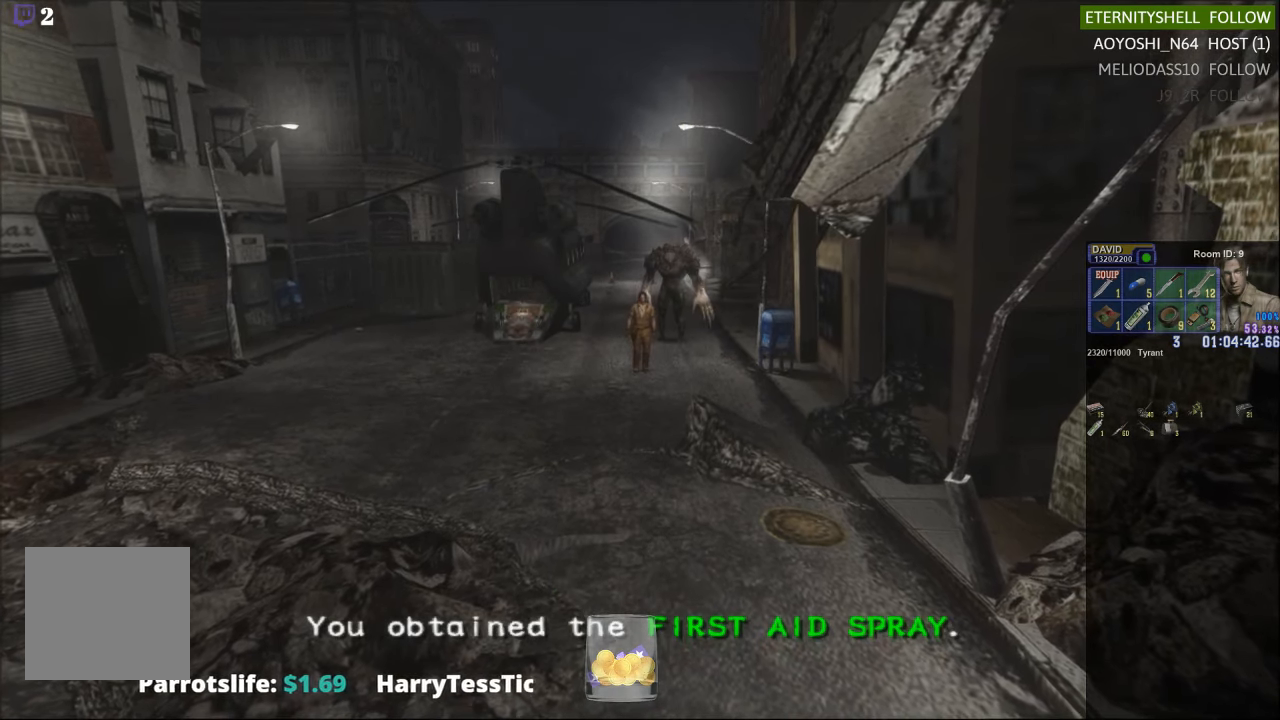
{"buttons": [], "left_stick": "down-left", "right_stick": "center", "events": [[21, "left_stick", "down-left"]]}
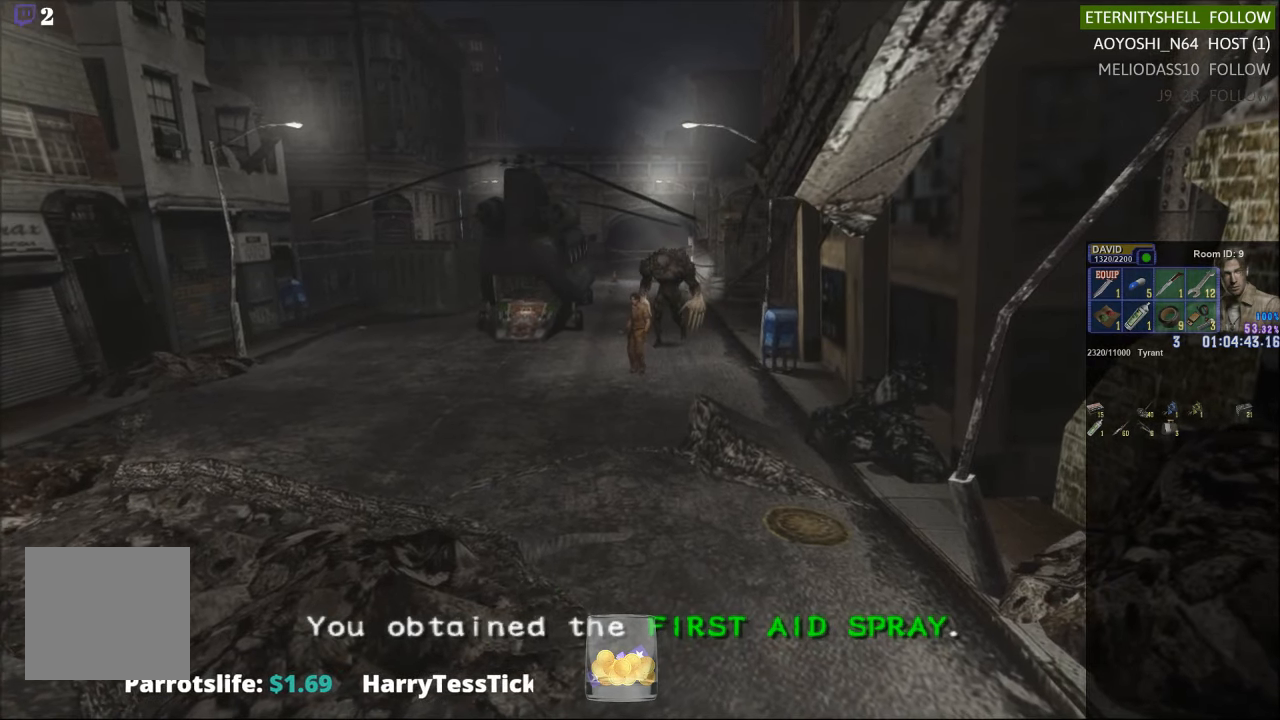
{"buttons": ["X"], "left_stick": "down-left", "right_stick": "center", "events": [[250, "X", "down"]]}
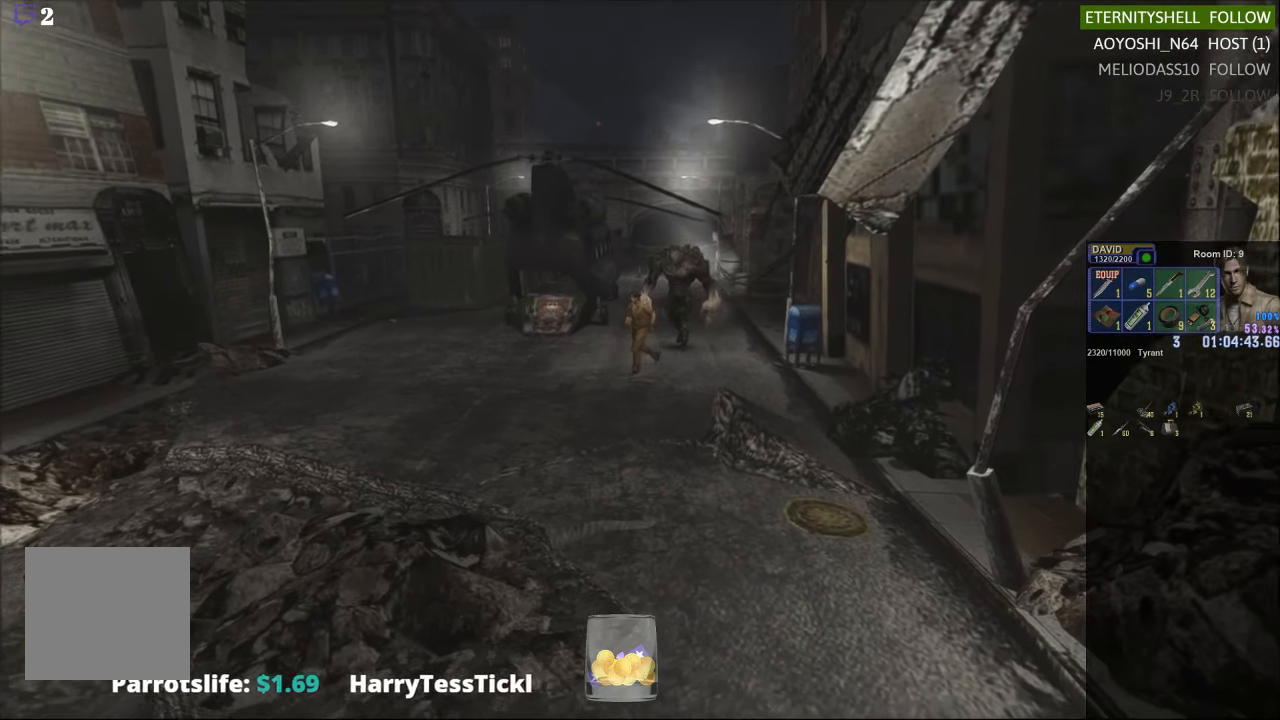
{"buttons": ["X"], "left_stick": "up-left", "right_stick": "center", "events": [[250, "X", "up"], [250, "left_stick", "left"], [396, "X", "down"], [479, "left_stick", "up-left"]]}
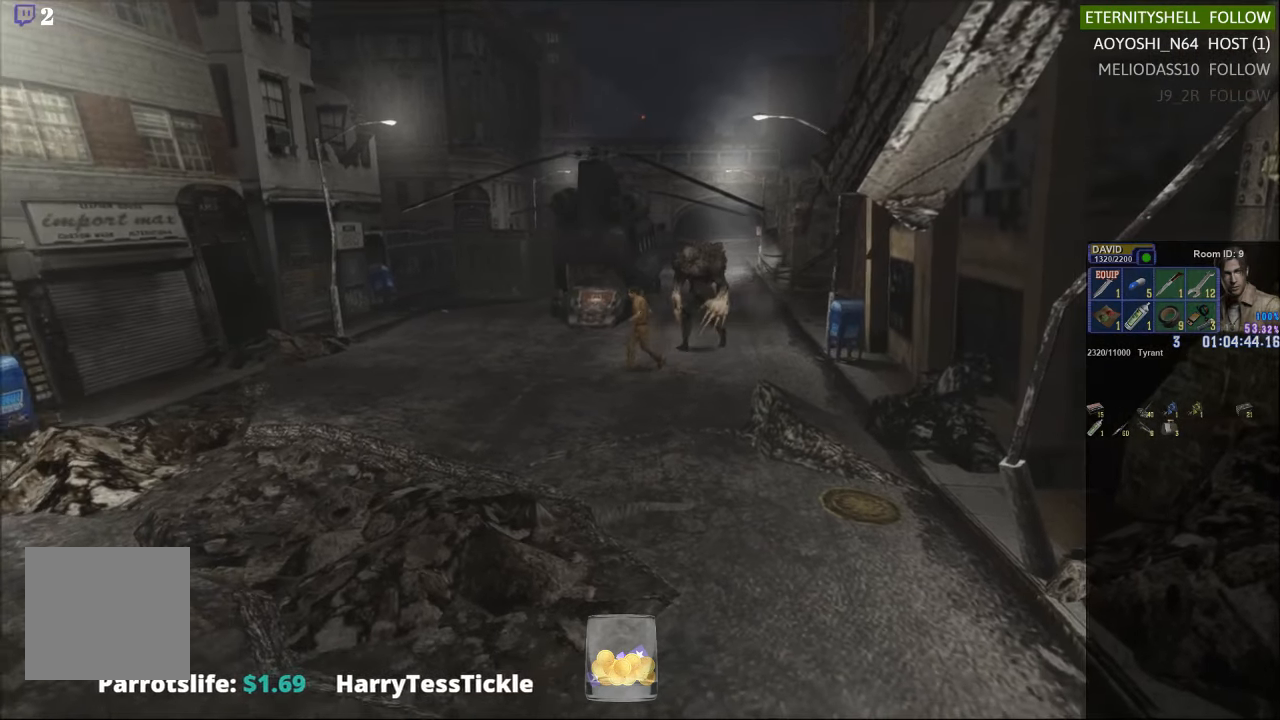
{"buttons": ["X"], "left_stick": "up-left", "right_stick": "center", "events": []}
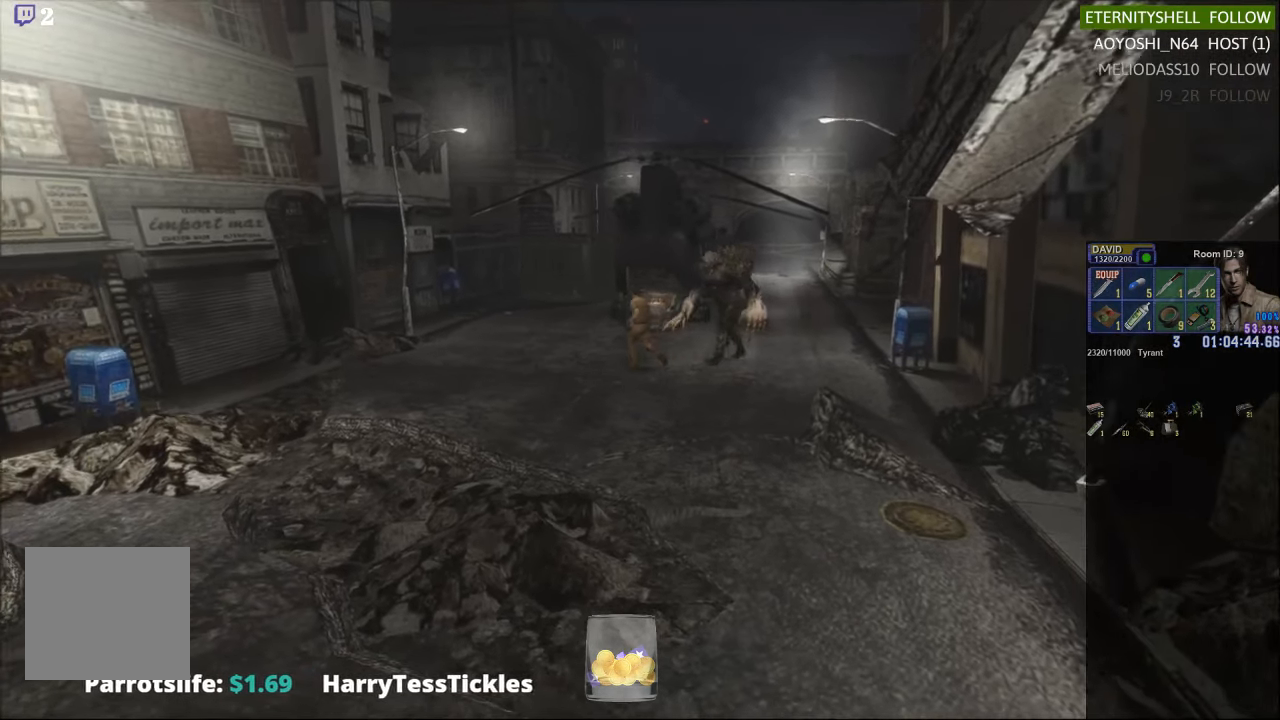
{"buttons": ["X"], "left_stick": "up", "right_stick": "center", "events": [[167, "left_stick", "up"]]}
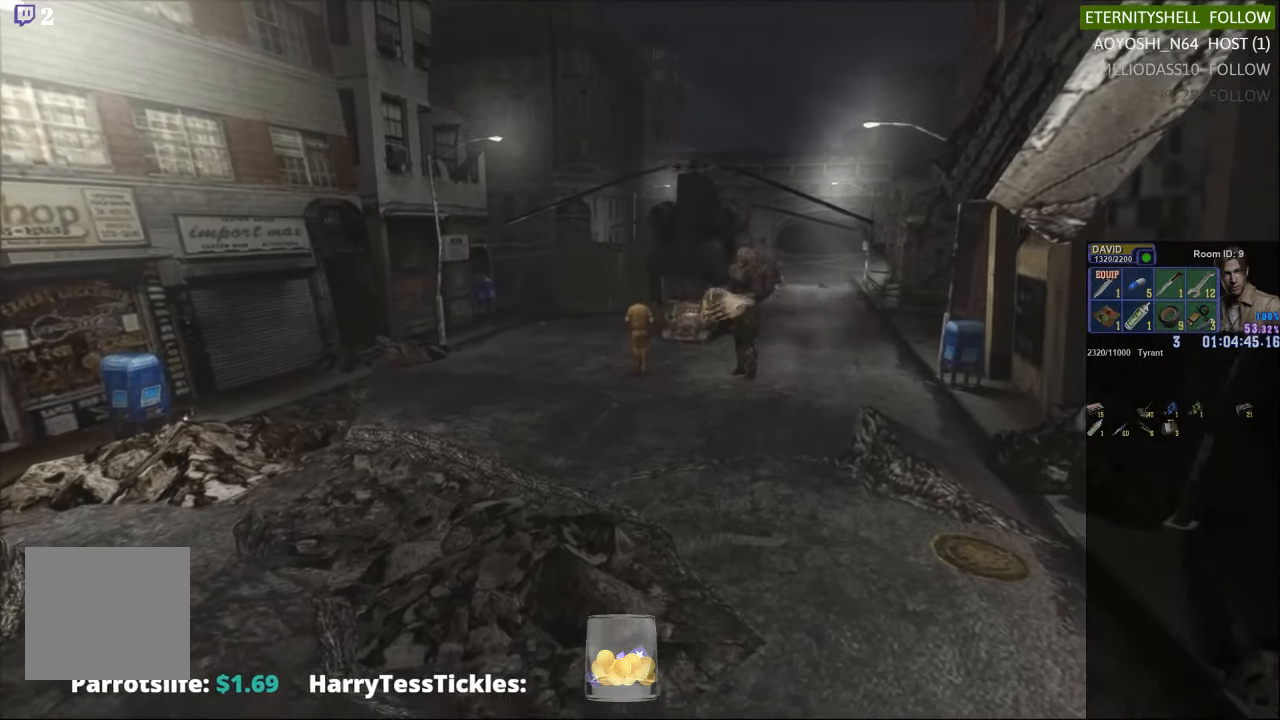
{"buttons": [], "left_stick": "down-left", "right_stick": "center", "events": [[271, "X", "up"], [333, "left_stick", "down-left"]]}
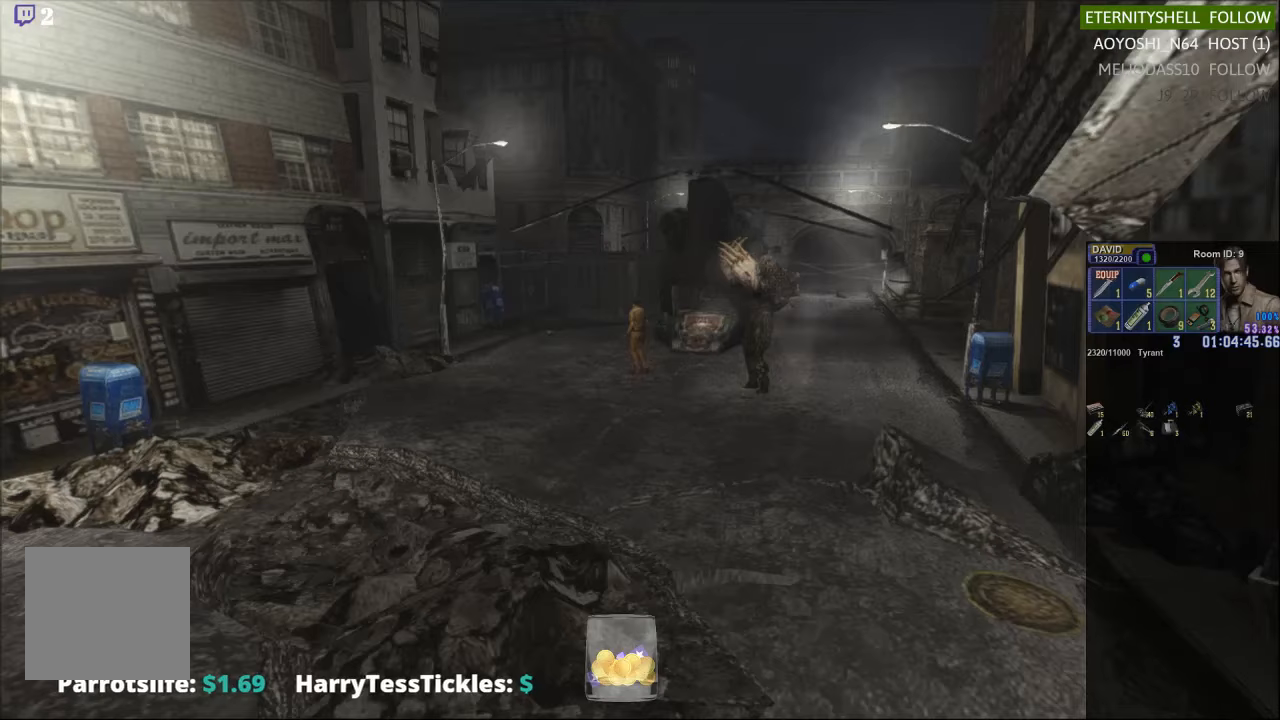
{"buttons": ["A", "X", "L2"], "left_stick": "down-left", "right_stick": "center", "events": [[21, "X", "down"], [396, "L2", "down"], [500, "A", "down"]]}
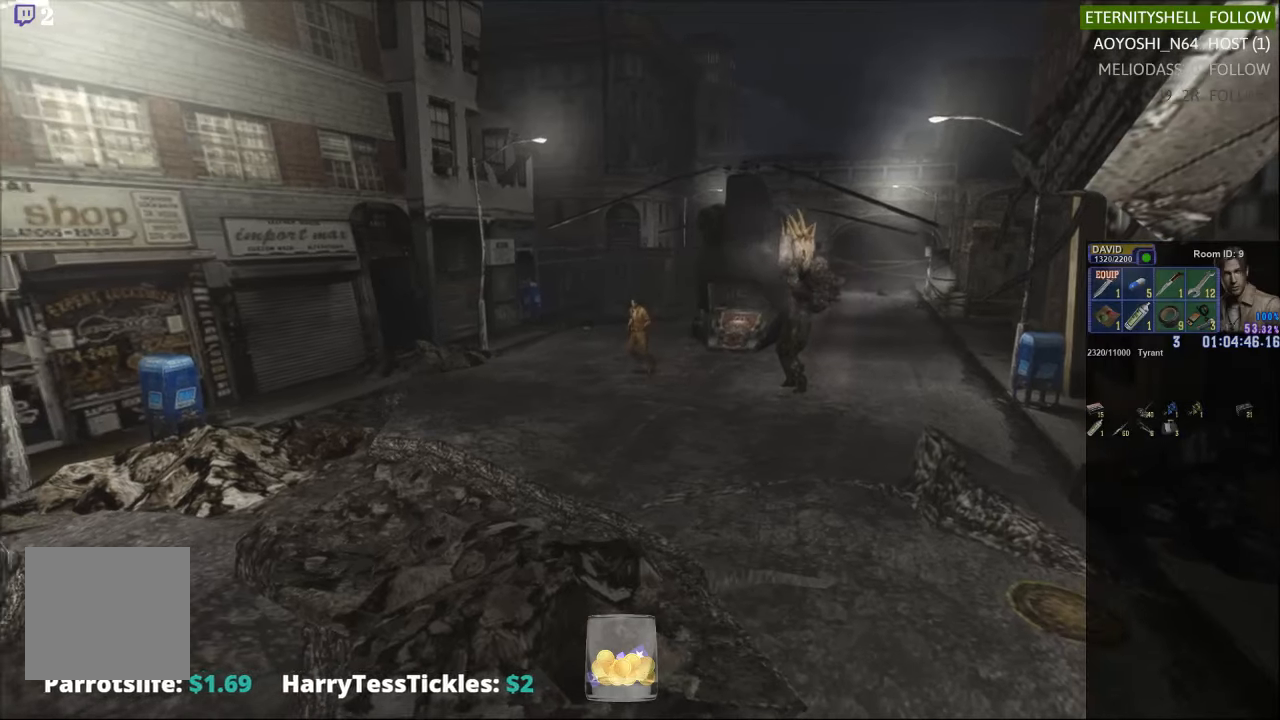
{"buttons": ["X"], "left_stick": "down-left", "right_stick": "center", "events": [[125, "A", "up"], [250, "L2", "up"]]}